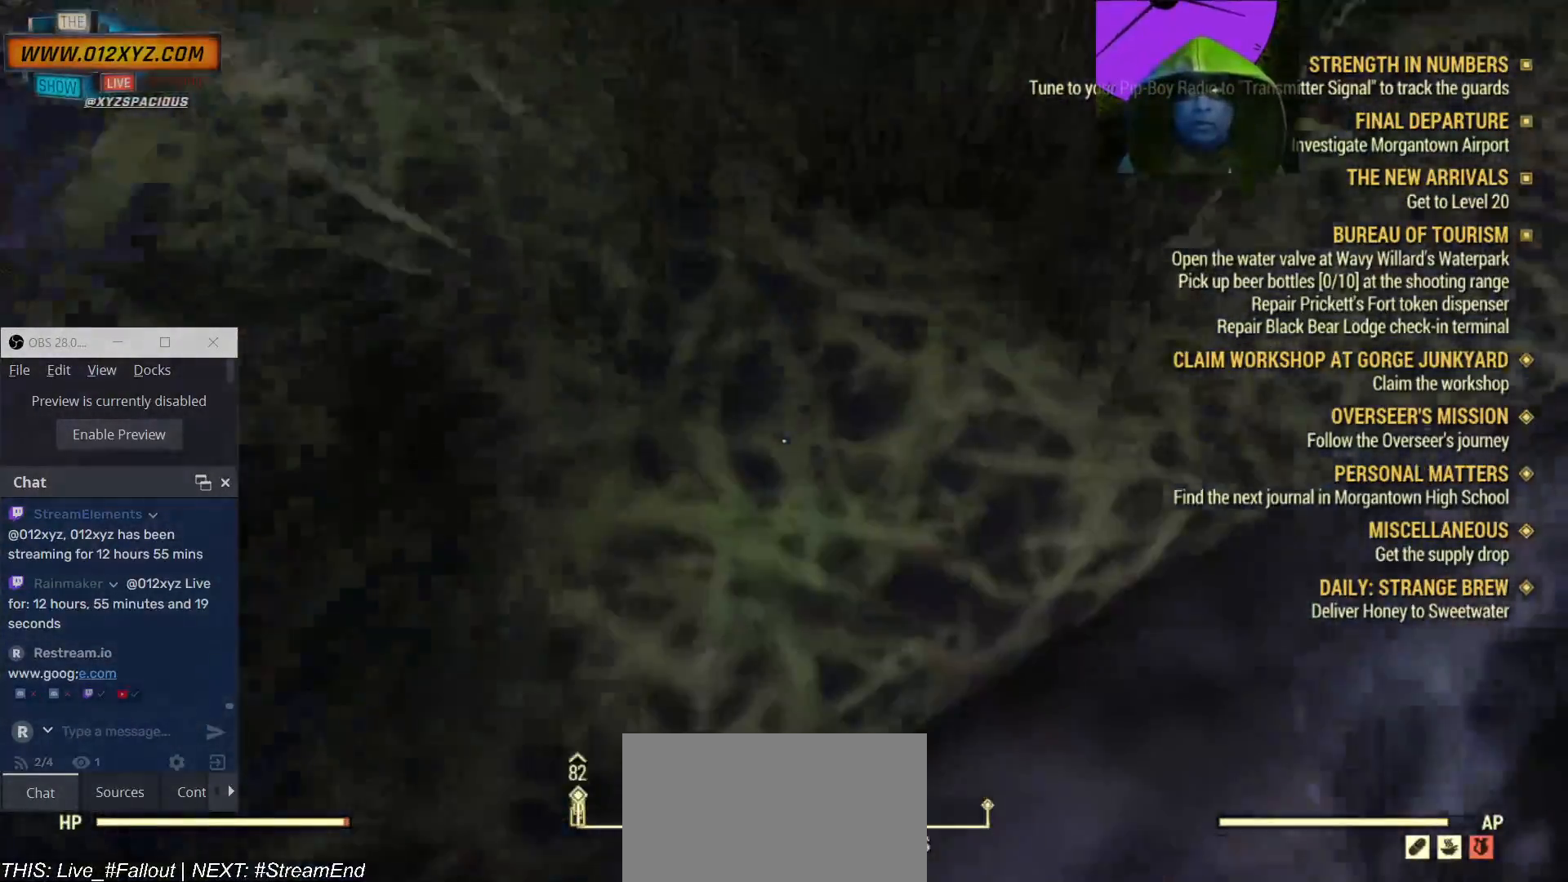
Gameplay with keyboard and mouse; each line is a JSON object with the keys and mouse buttons held at the frame after it. "events" lists presses ("down") and releases ("up") of "1", "2", "3", "4", "5", "a", "alt", "b", "c", "ctrl", "d", "e", "f", "g", "q", "r", "s", "shift", "space", "t", "tab", "v", "w", "x", "z", "mouse_left", "mouse_wheel", "mouse_right", "mouse_mb4" and "mouse_mb5" between this image and that frame as [ms after this image, input, new state], when the widget could be followed in between. "mouse_left", "mouse_wheel", "mouse_right", "mouse_mb4", "mouse_mb5" = the "left", "wheel", "right", "mb4", "mb5" buttons of the "mouse" list. No other keys are recorded. "wheel" means that the mouse wheel is clicked or scrolled. Not read: mouse_move.
{"keys": ["w"], "mouse": [], "events": [[267, "a", "down"], [467, "a", "up"]]}
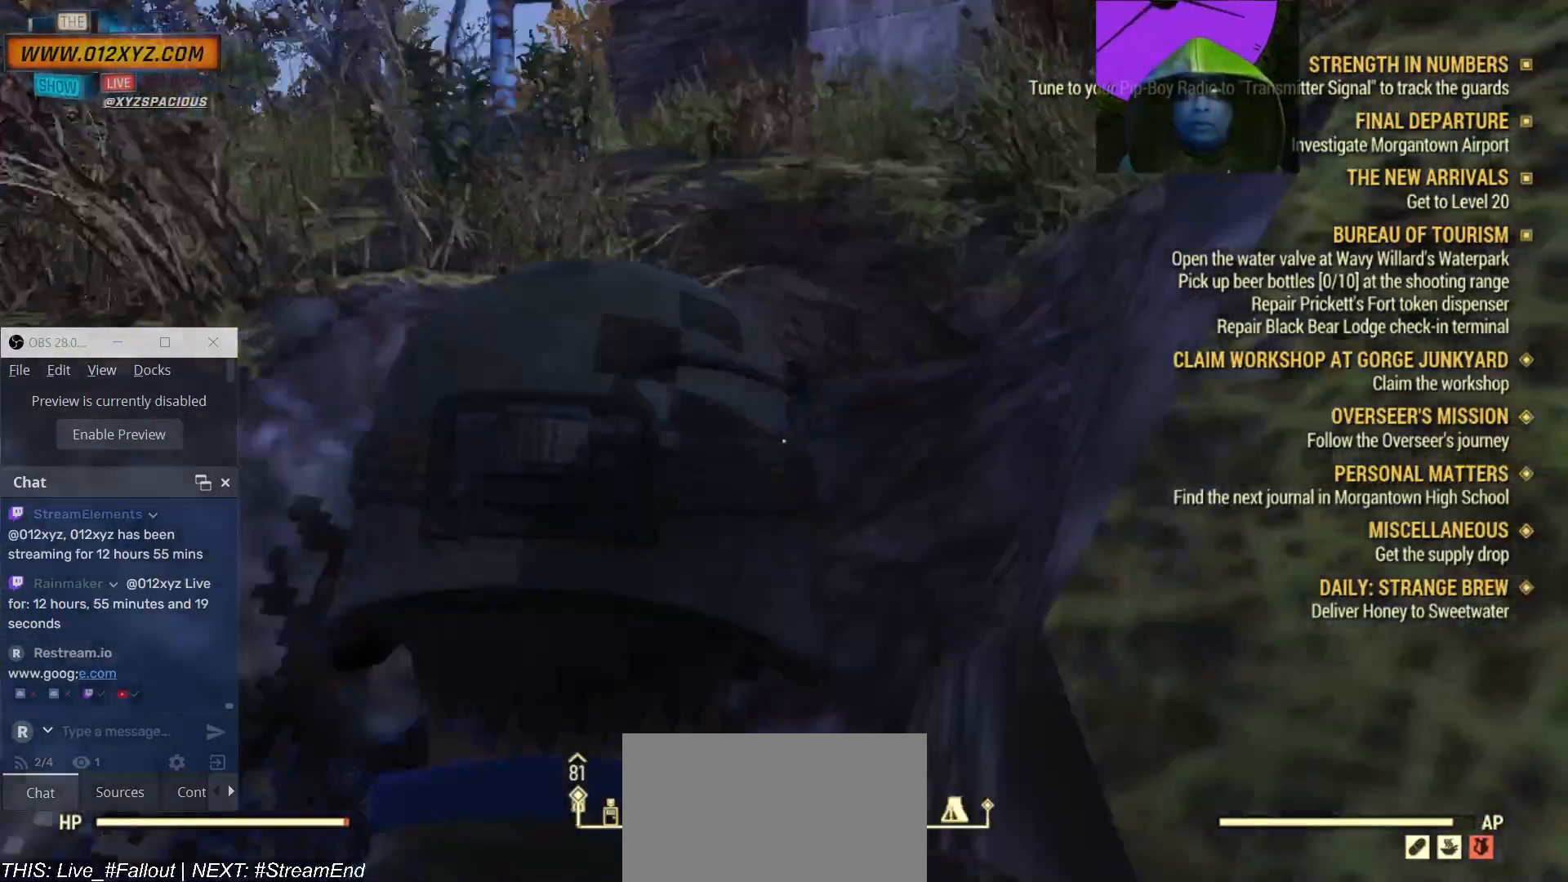
{"keys": ["w"], "mouse": [], "events": [[267, "space", "down"], [434, "space", "up"]]}
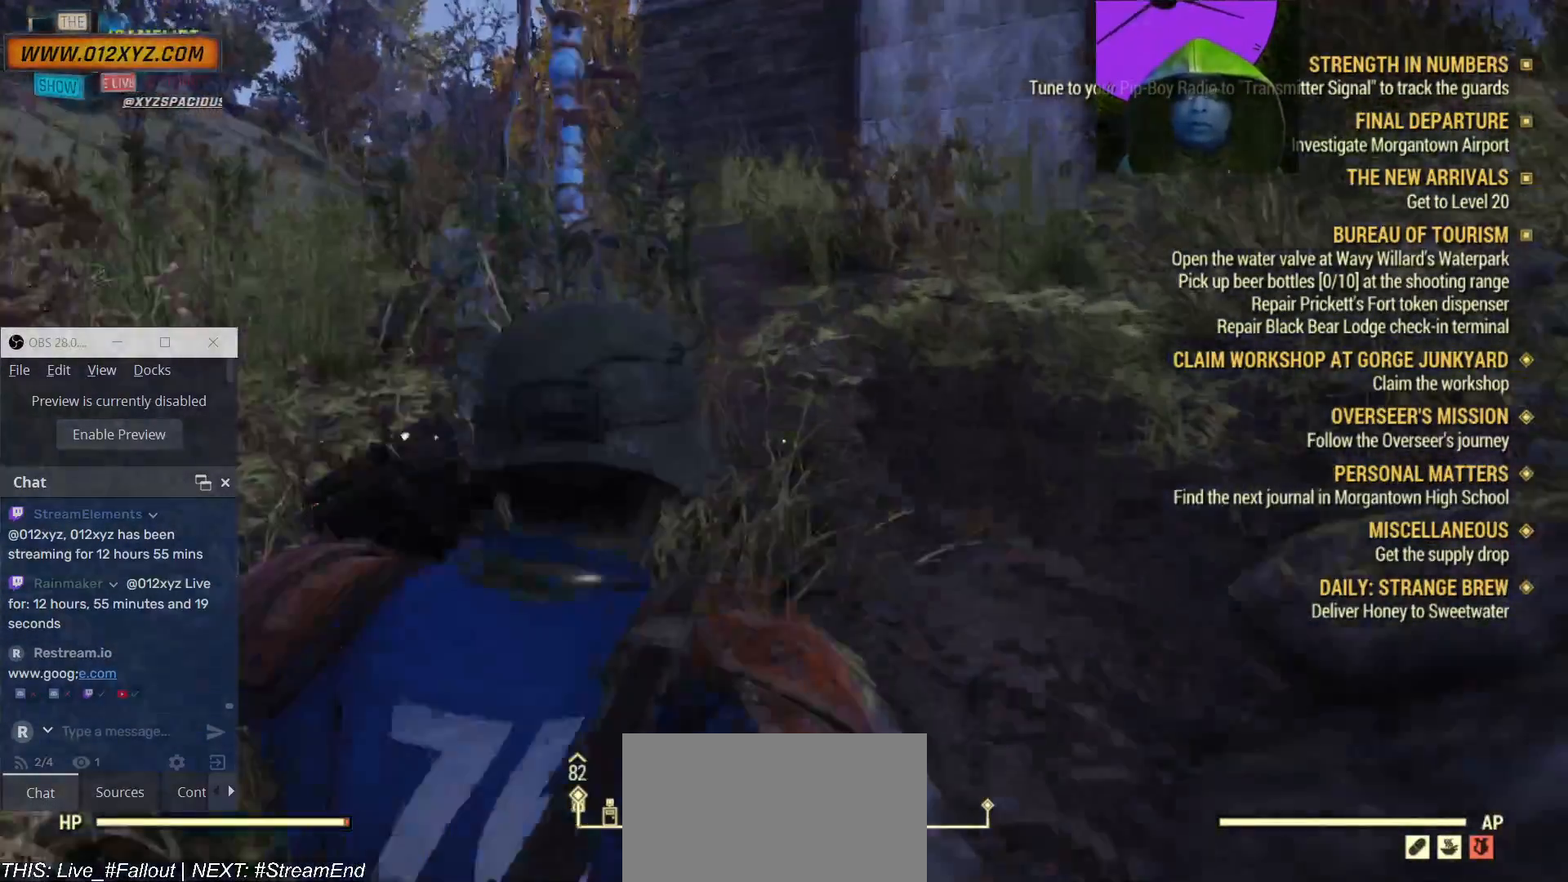
{"keys": ["w"], "mouse": [], "events": []}
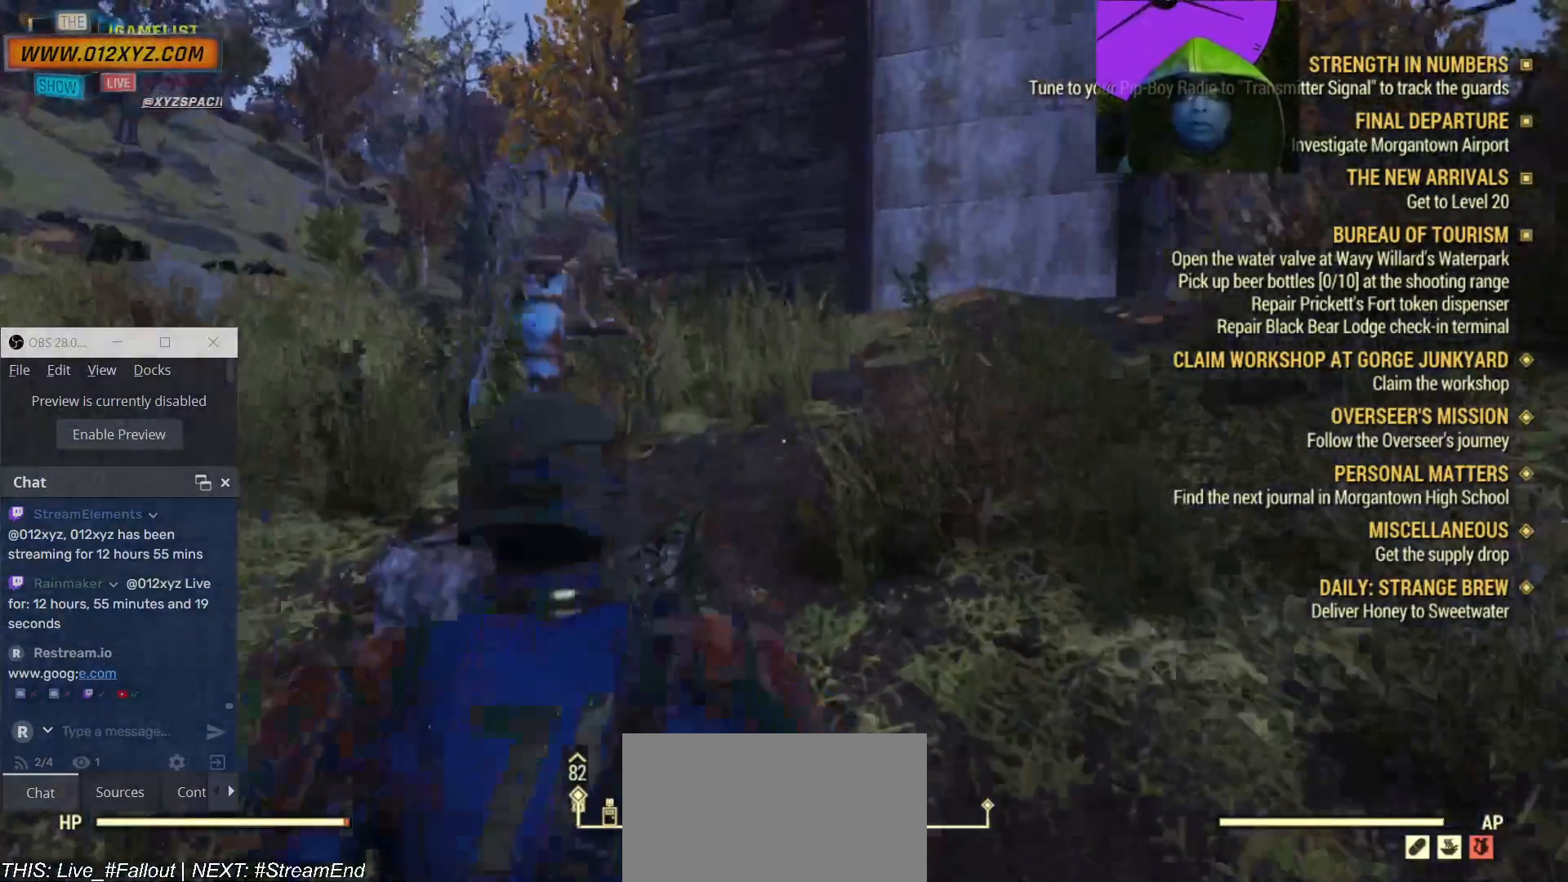
{"keys": ["w"], "mouse": [], "events": []}
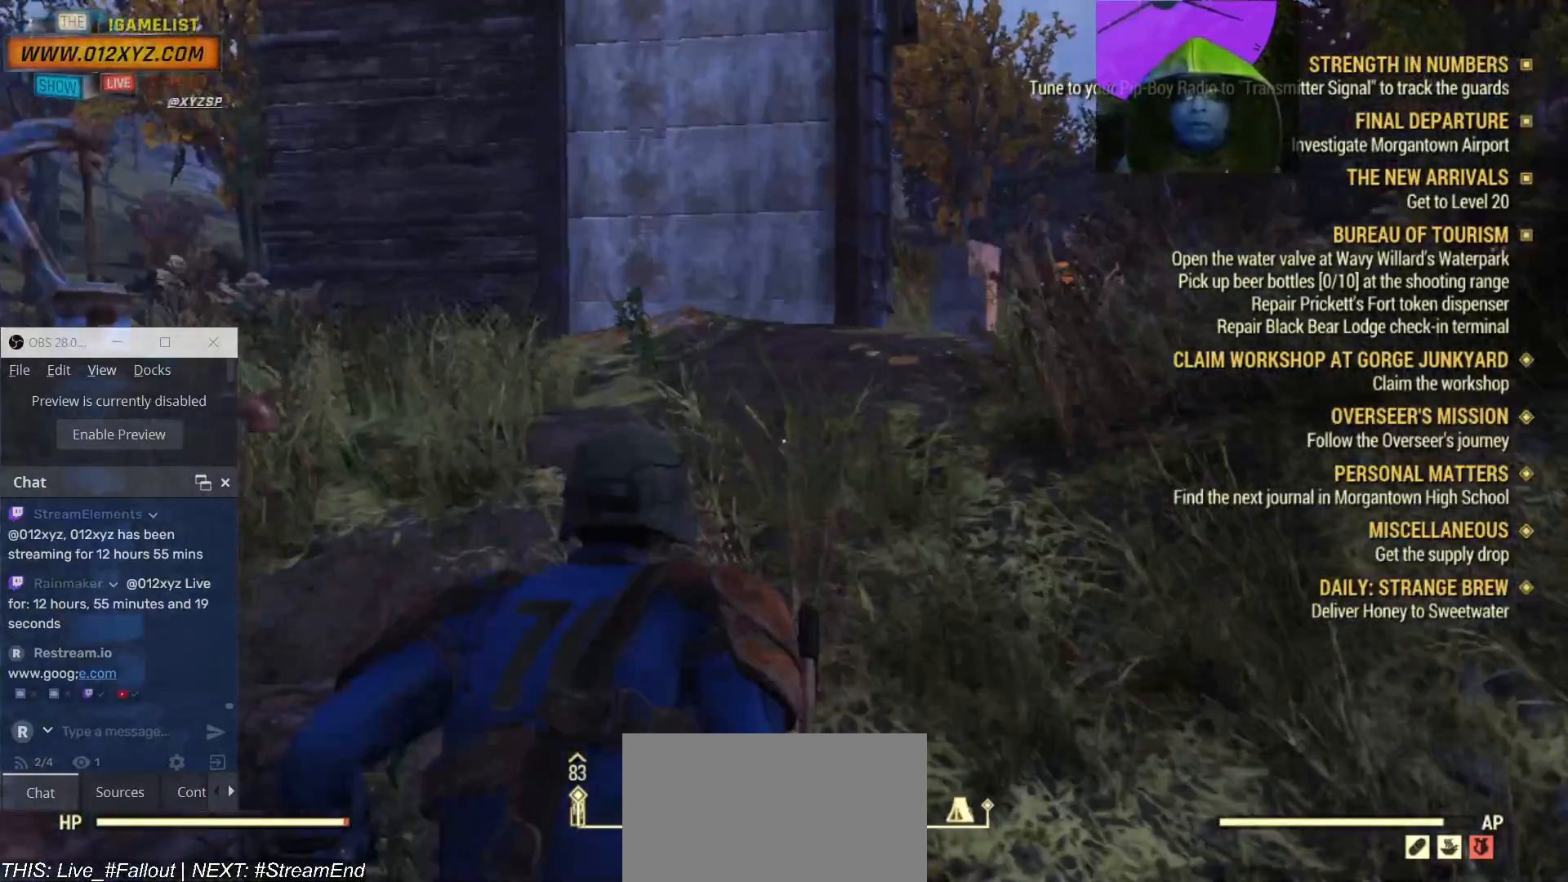
{"keys": ["d", "w"], "mouse": [], "events": [[300, "d", "down"]]}
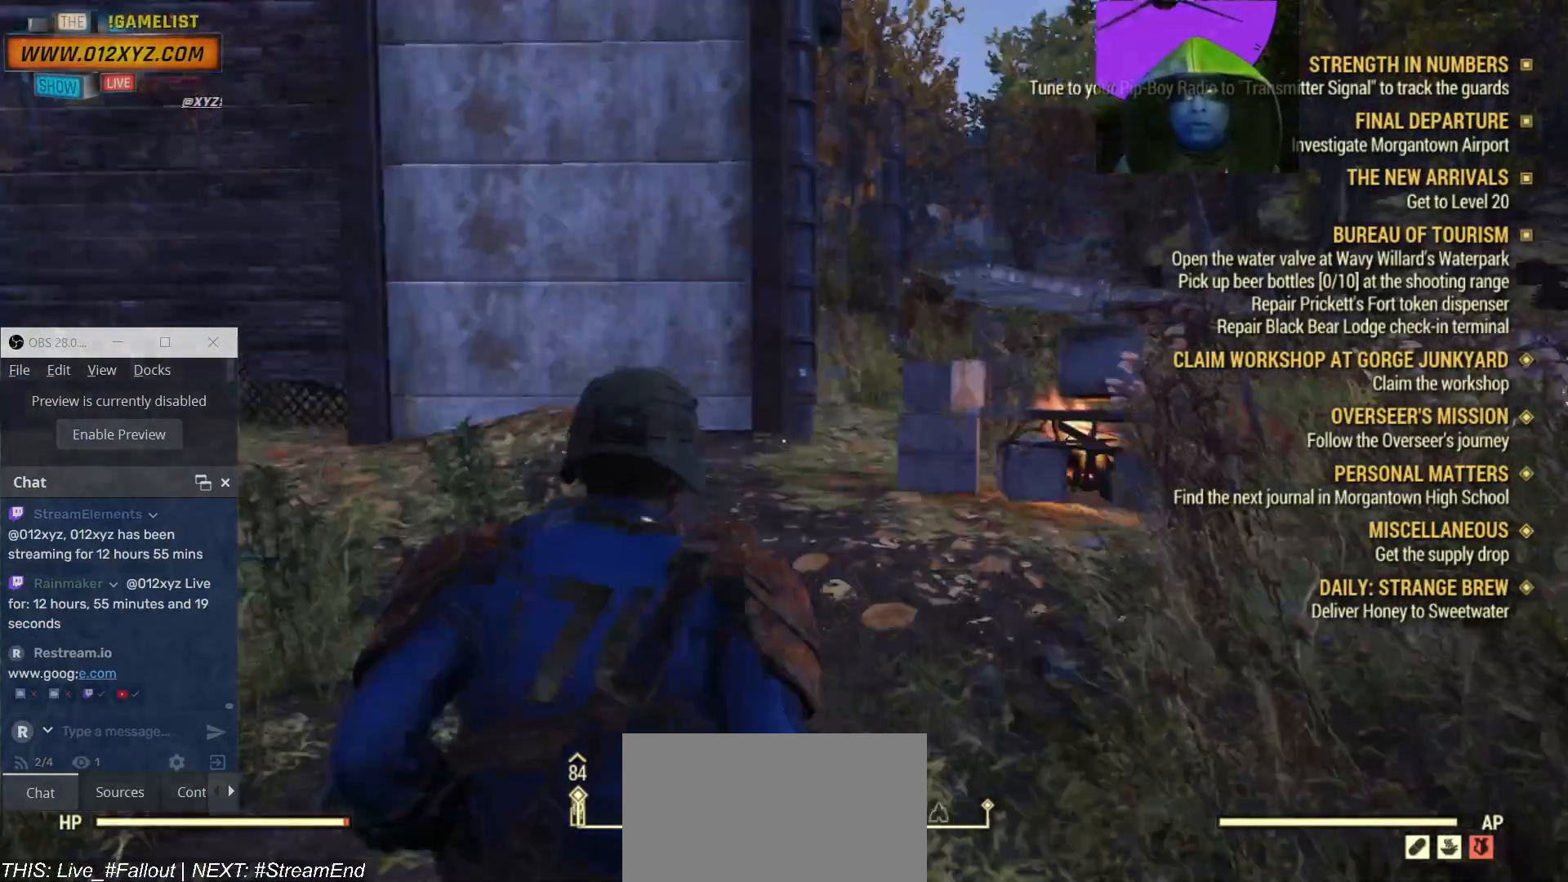
{"keys": ["a", "w"], "mouse": [], "events": [[67, "d", "up"], [434, "a", "down"]]}
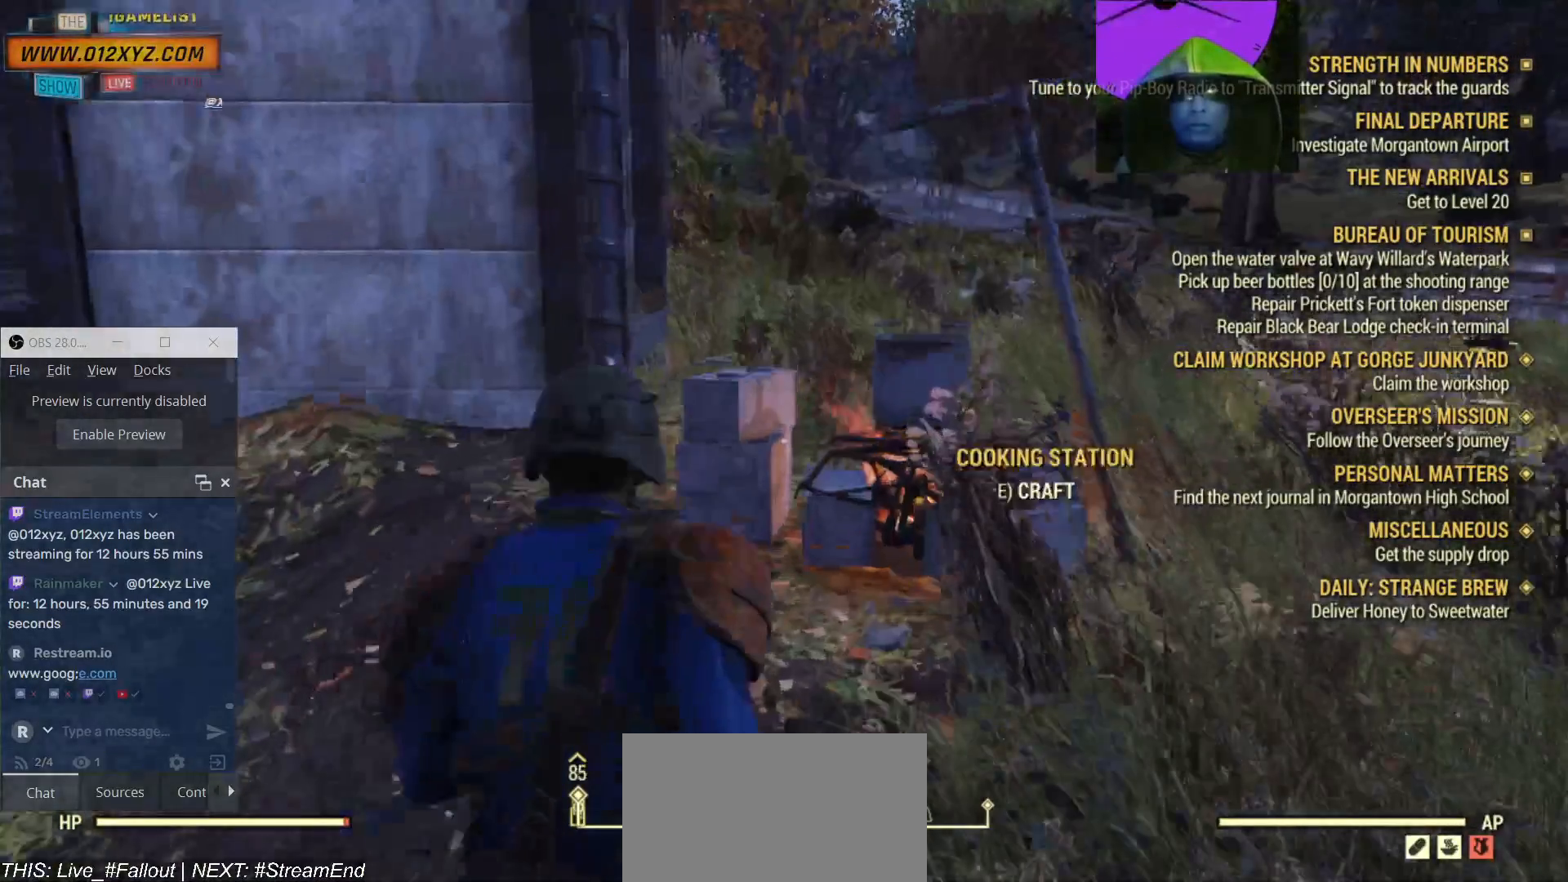
{"keys": ["w"], "mouse": [], "events": [[167, "a", "up"]]}
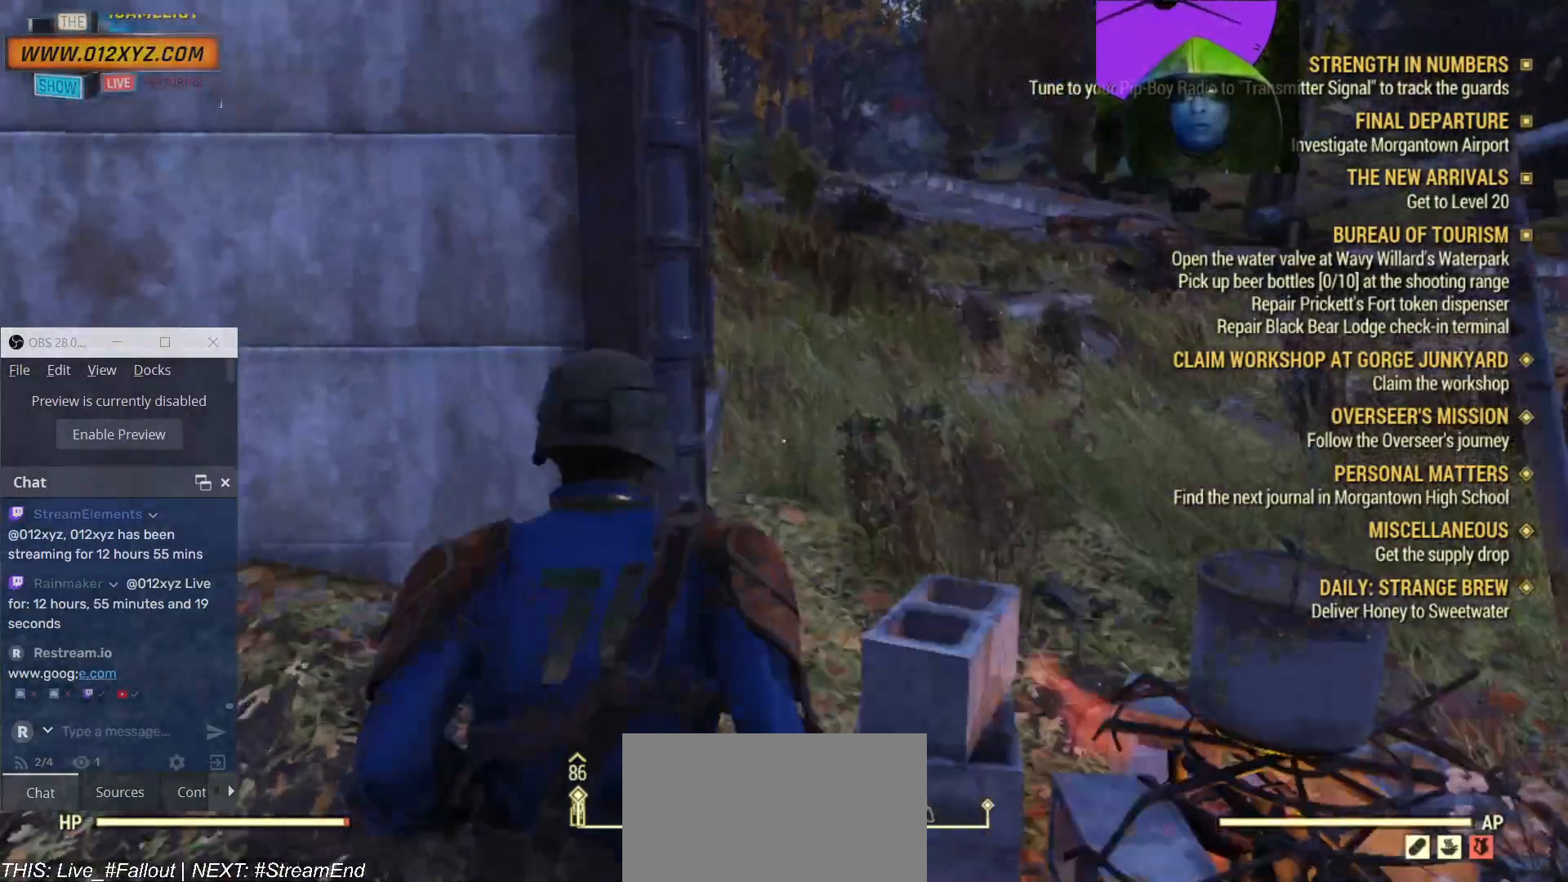
{"keys": ["d", "w"], "mouse": [], "events": [[434, "d", "down"]]}
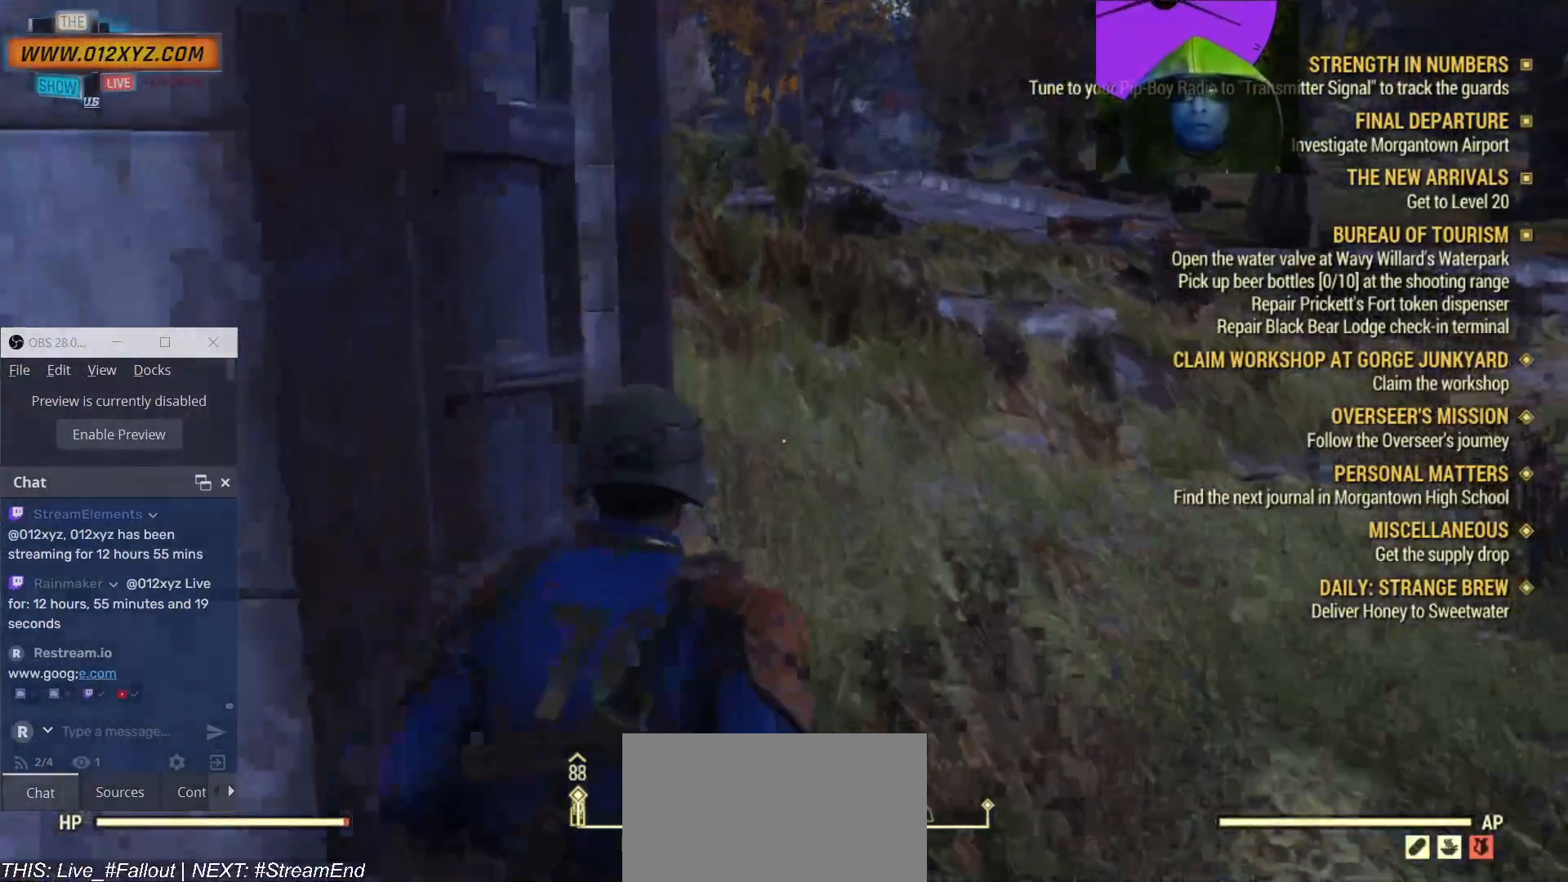
{"keys": ["d"], "mouse": [], "events": [[67, "w", "up"]]}
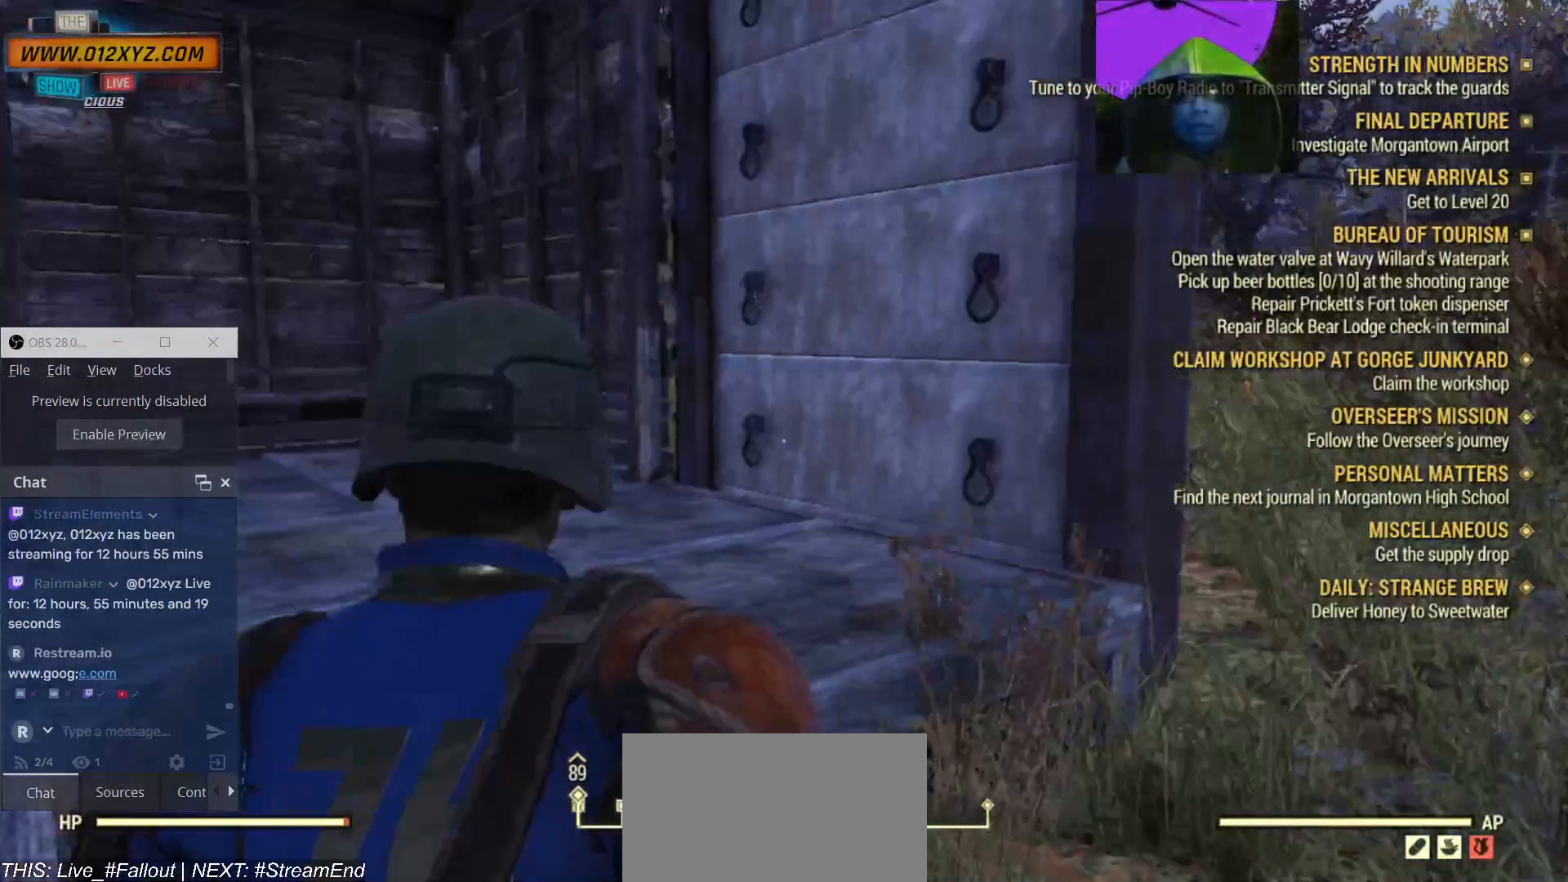
{"keys": ["d"], "mouse": [], "events": []}
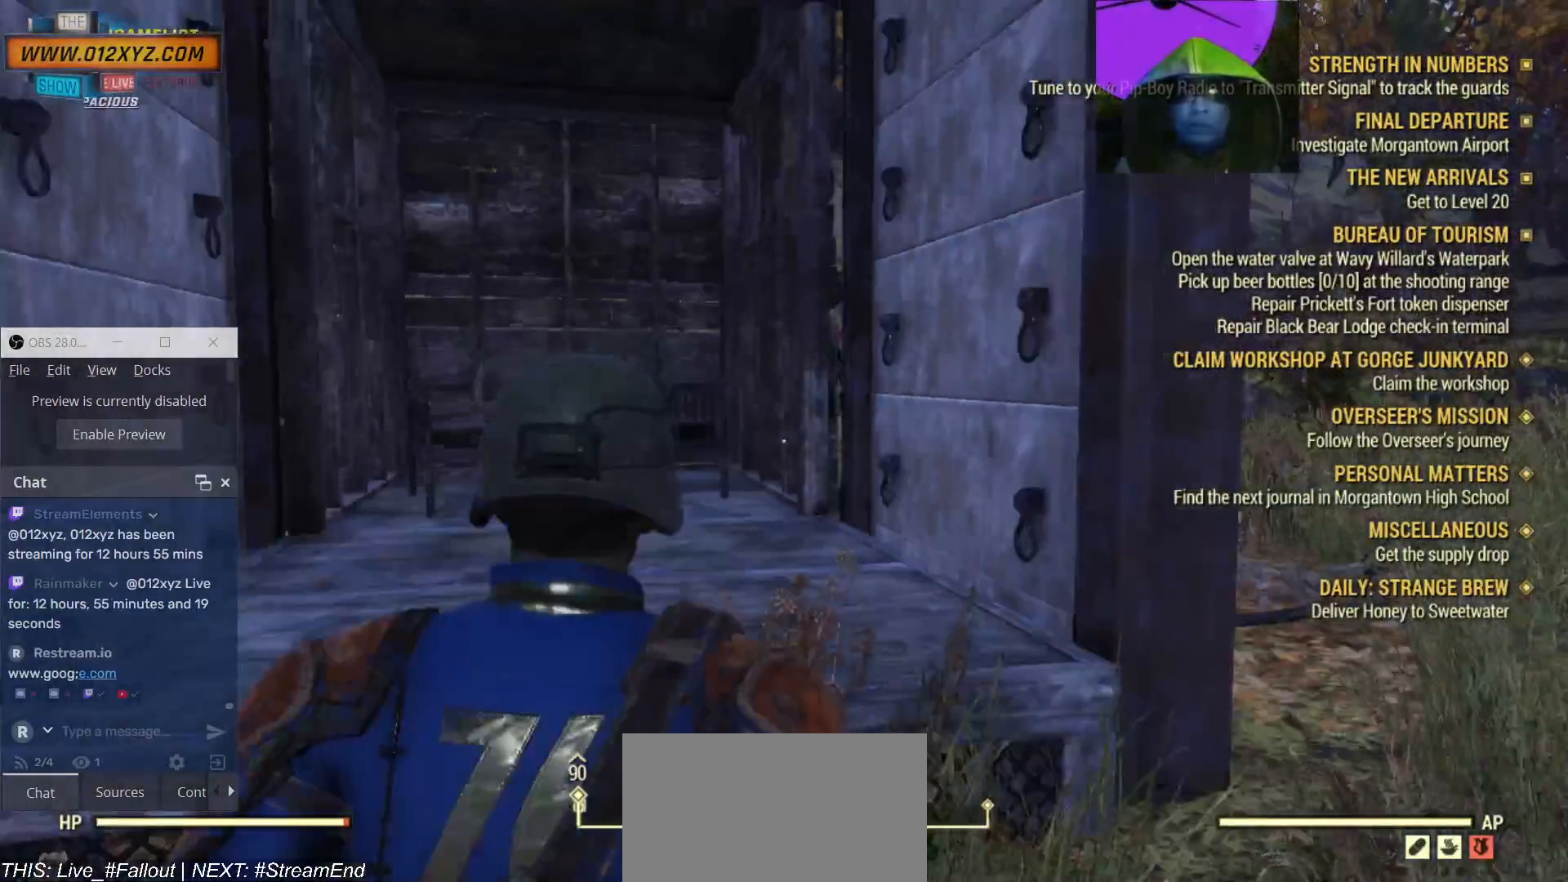
{"keys": ["s"], "mouse": [], "events": [[234, "s", "down"], [334, "d", "up"]]}
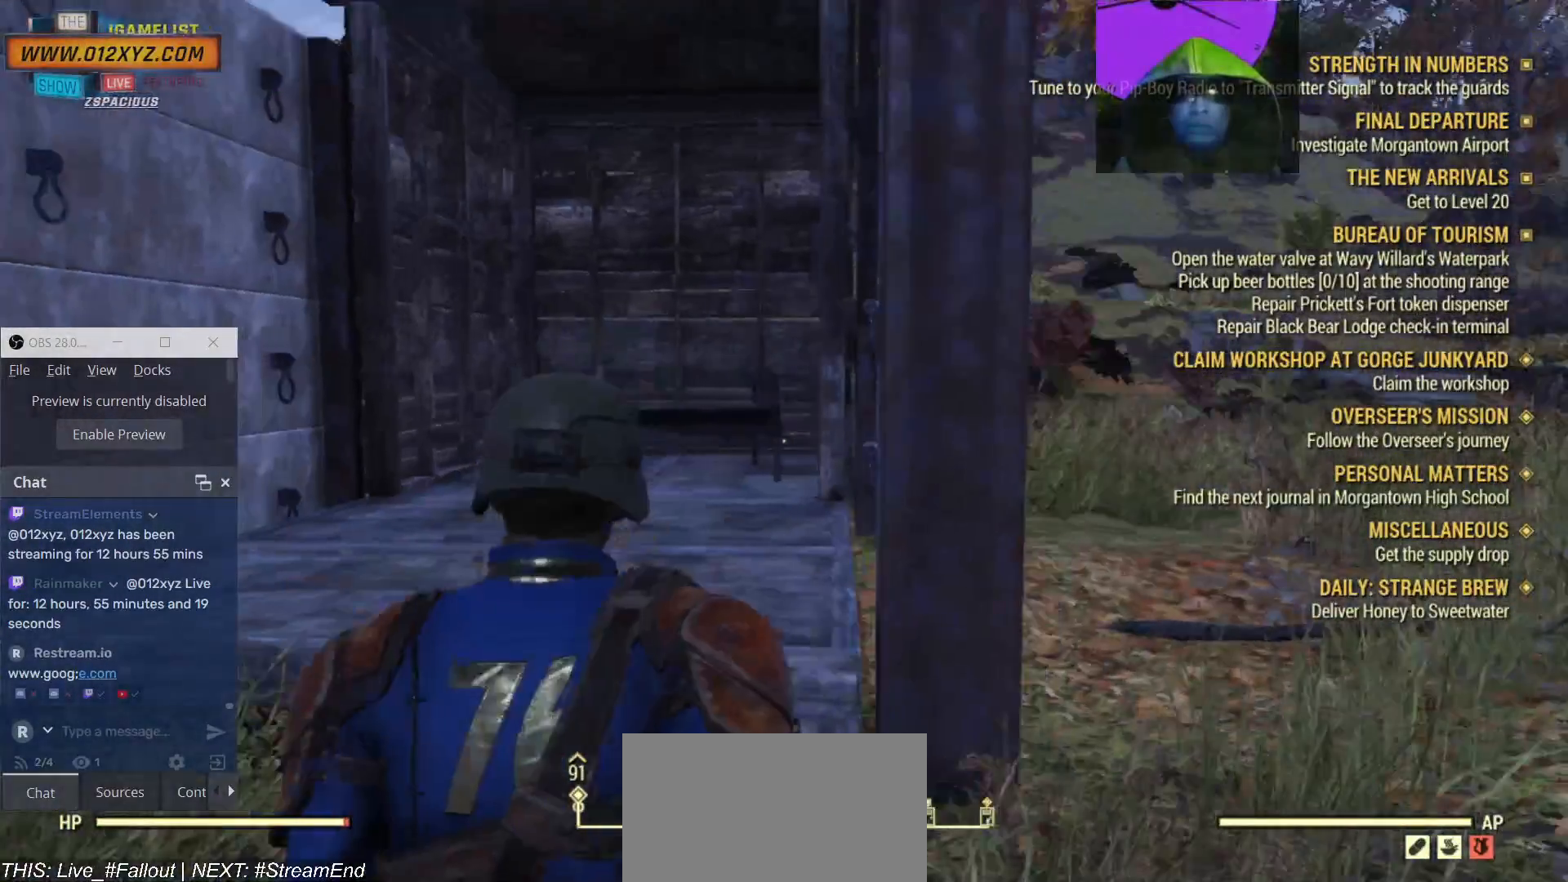
{"keys": [], "mouse": [], "events": [[34, "s", "up"]]}